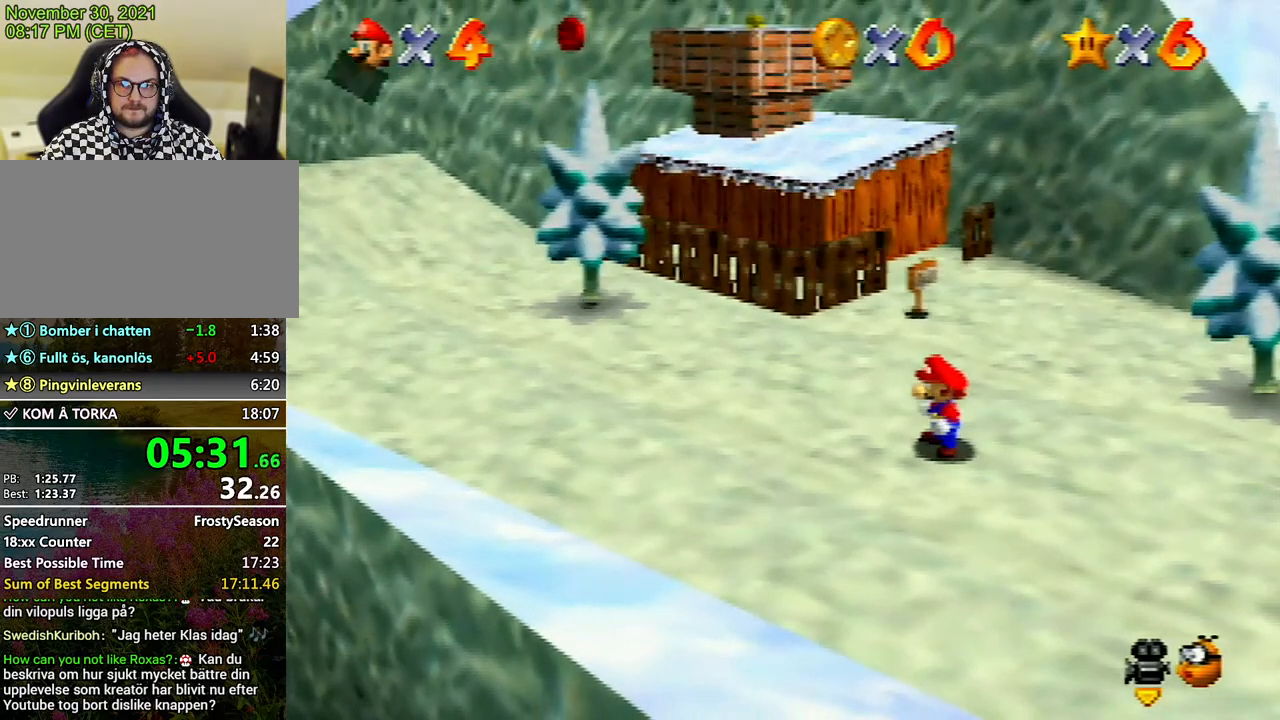
Gameplay with a controller (Nintendo layout); each line is a JSON object with the inputs held at the frame after it. "events" lists button and stick changes between this image and that frame as [ms after this image, input, new state], when the widget could be followed in between. Not read: L3 R3.
{"buttons": [], "left_stick": "down-left", "events": [[167, "A", "down"], [267, "A", "up"]]}
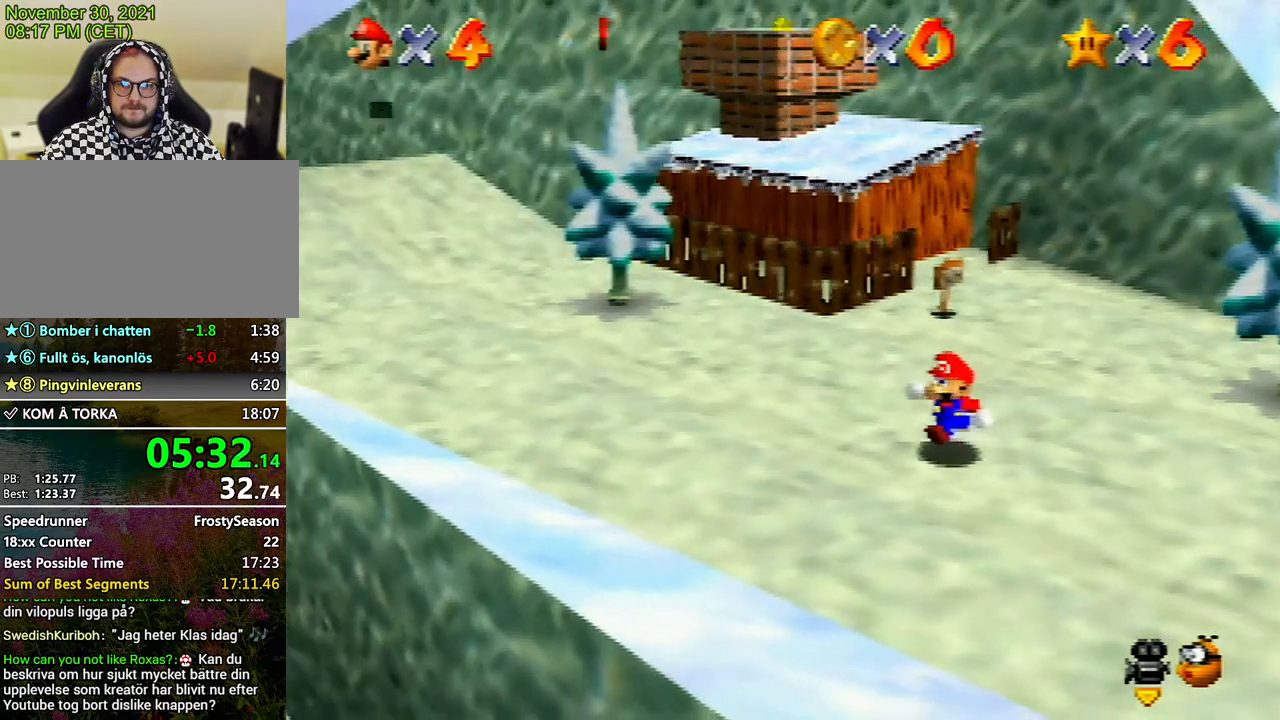
{"buttons": [], "left_stick": "down-left", "events": []}
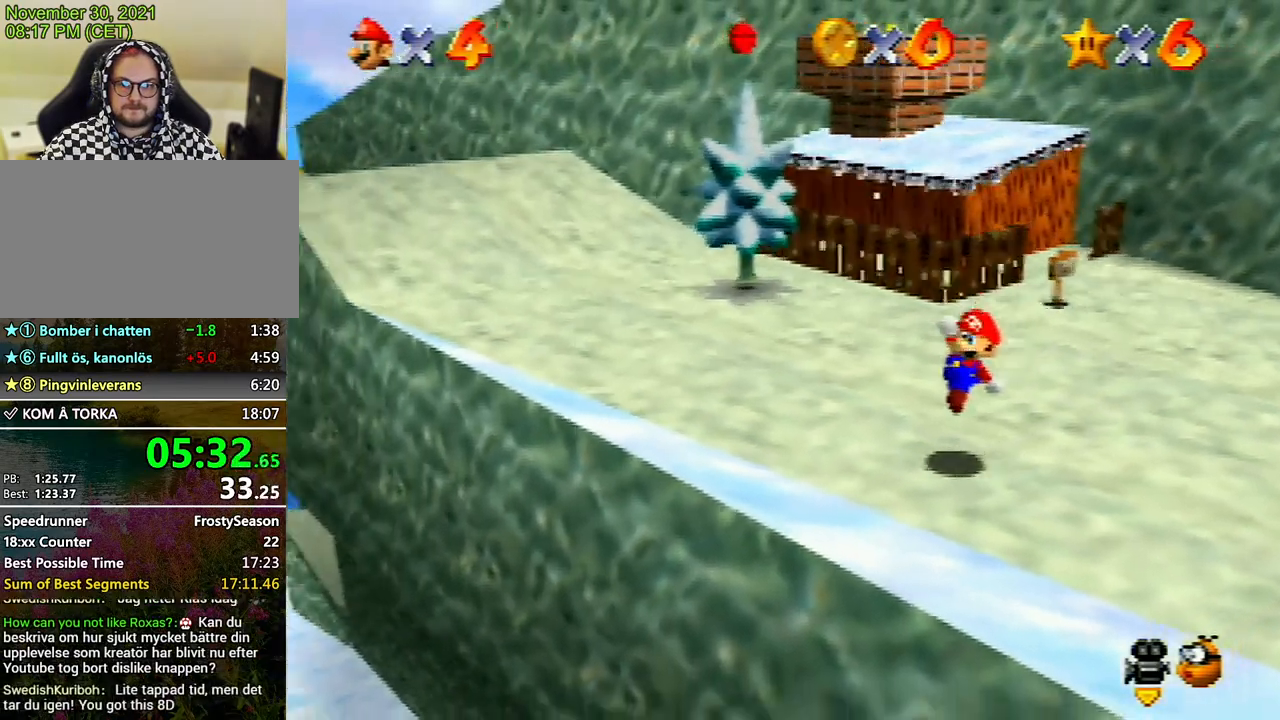
{"buttons": [], "left_stick": "left", "events": [[233, "A", "down"], [333, "A", "up"], [333, "left_stick", "left"]]}
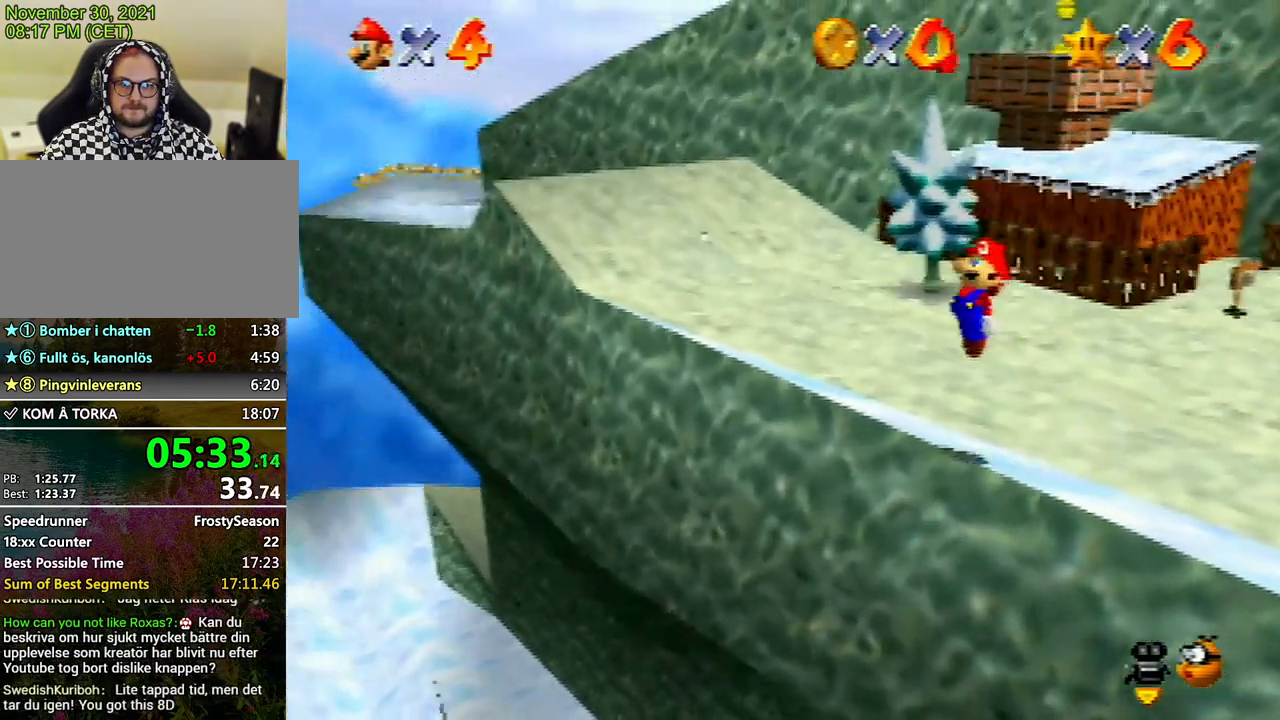
{"buttons": [], "left_stick": "left", "events": []}
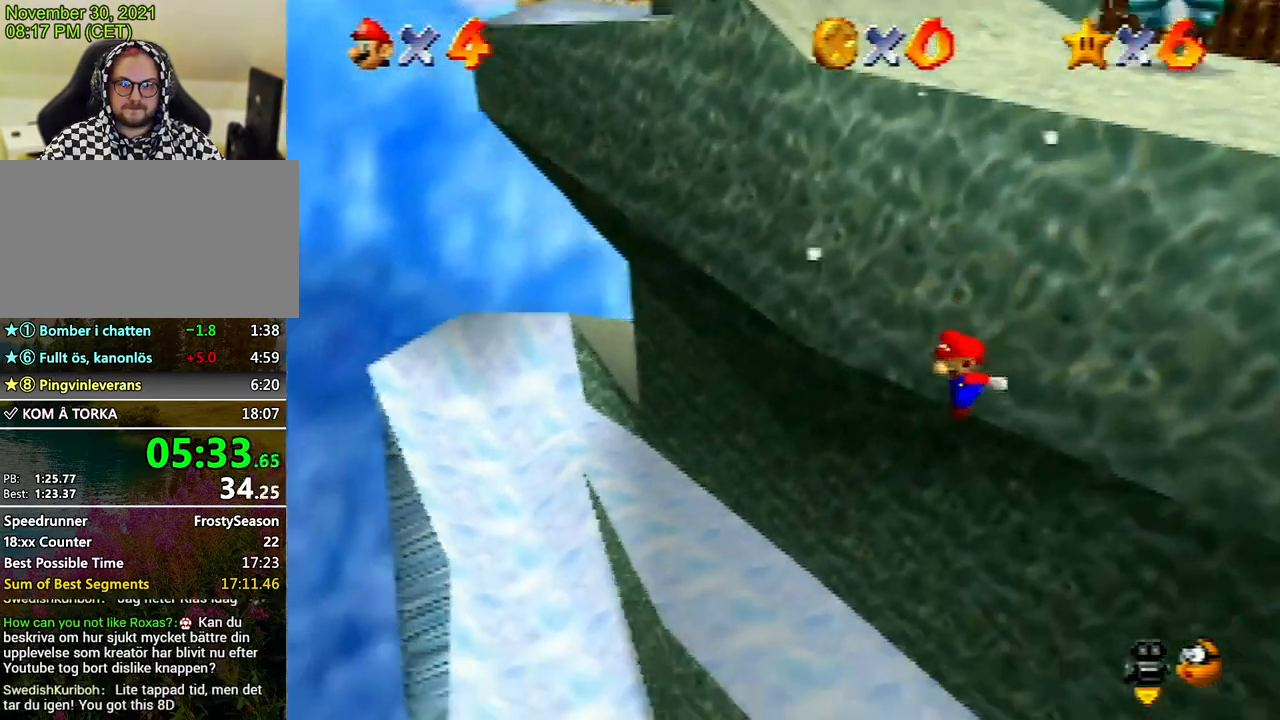
{"buttons": [], "left_stick": "left", "events": []}
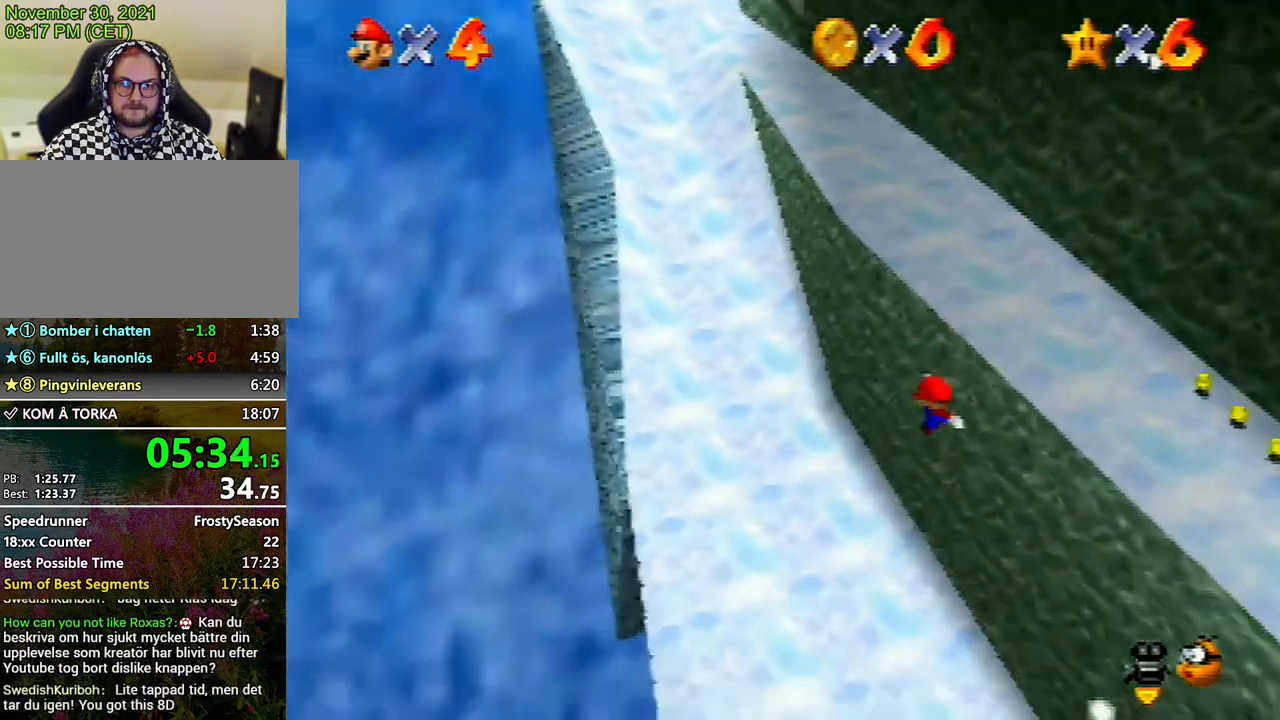
{"buttons": [], "left_stick": "left", "events": []}
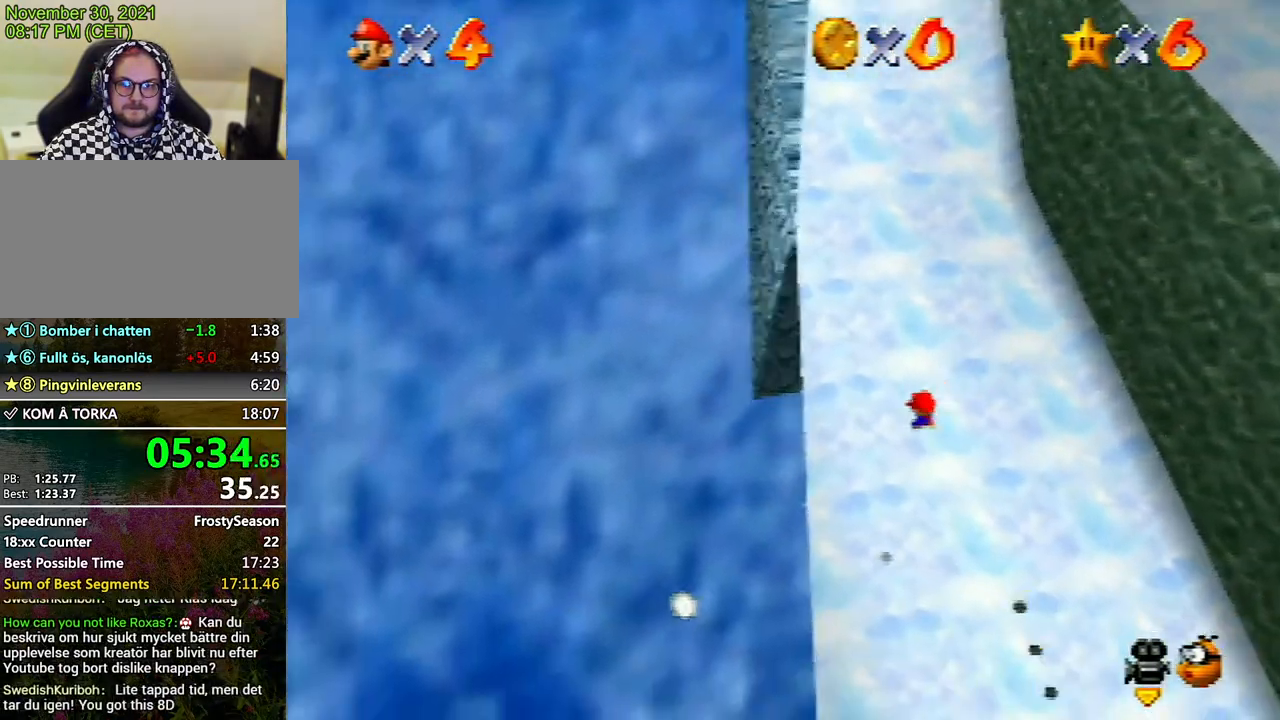
{"buttons": [], "left_stick": "up-right", "events": [[100, "left_stick", "up"], [300, "left_stick", "up-right"]]}
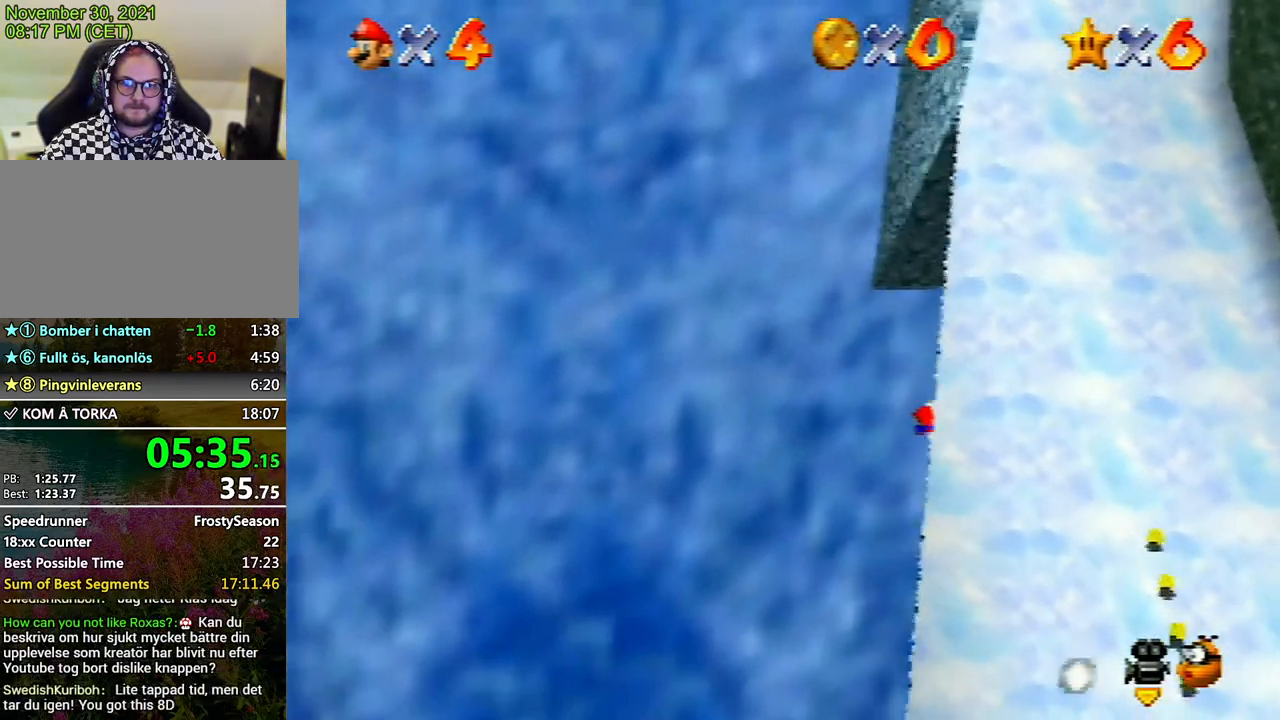
{"buttons": [], "left_stick": "up-right", "events": []}
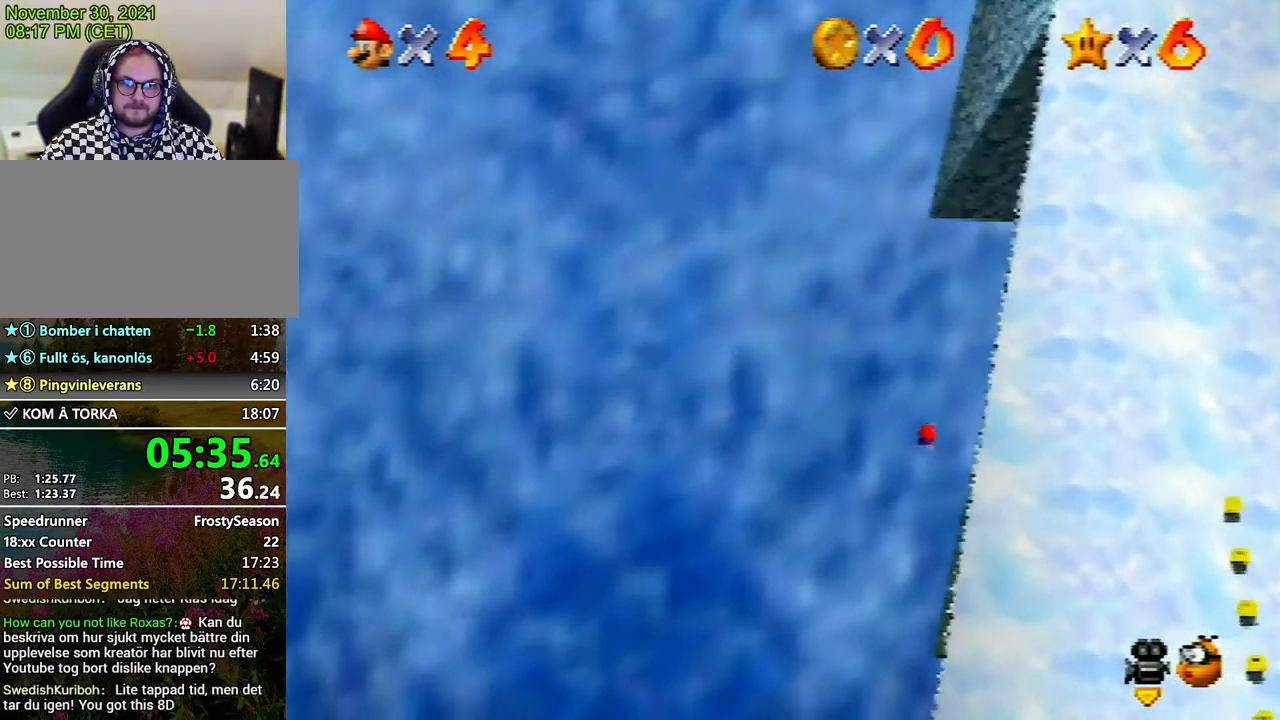
{"buttons": [], "left_stick": "up-right", "events": []}
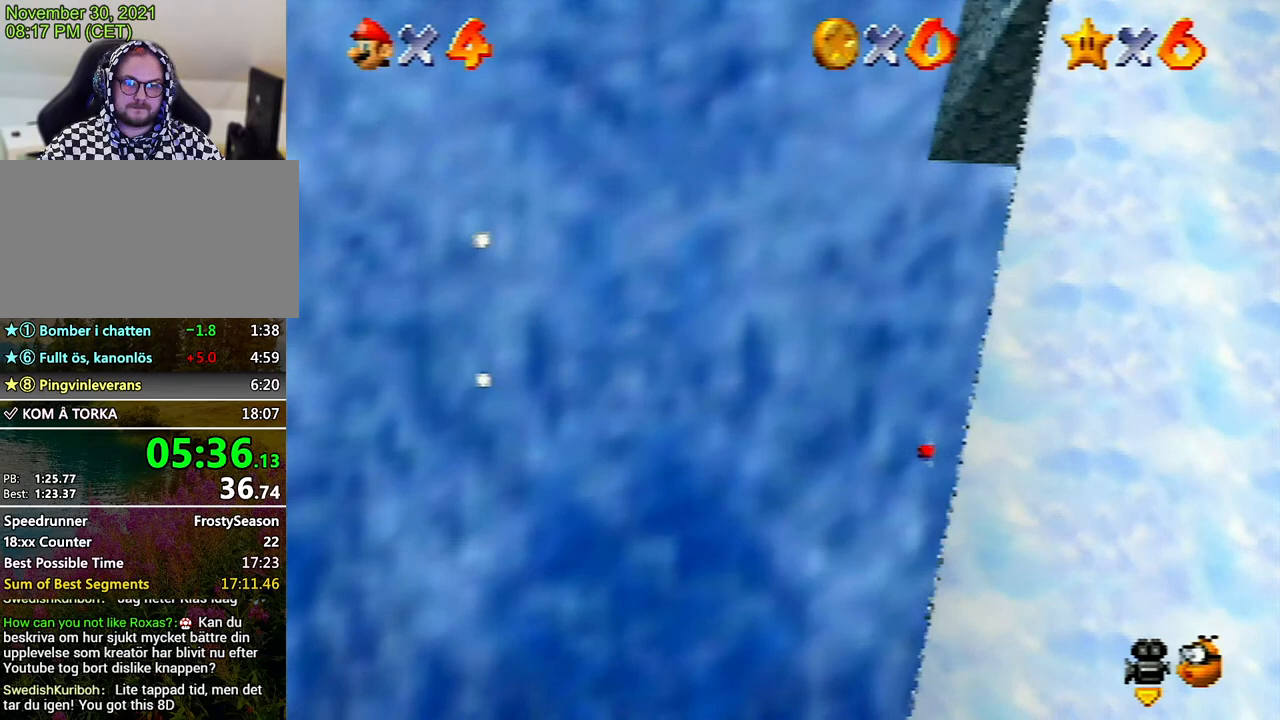
{"buttons": [], "left_stick": "up-right", "events": []}
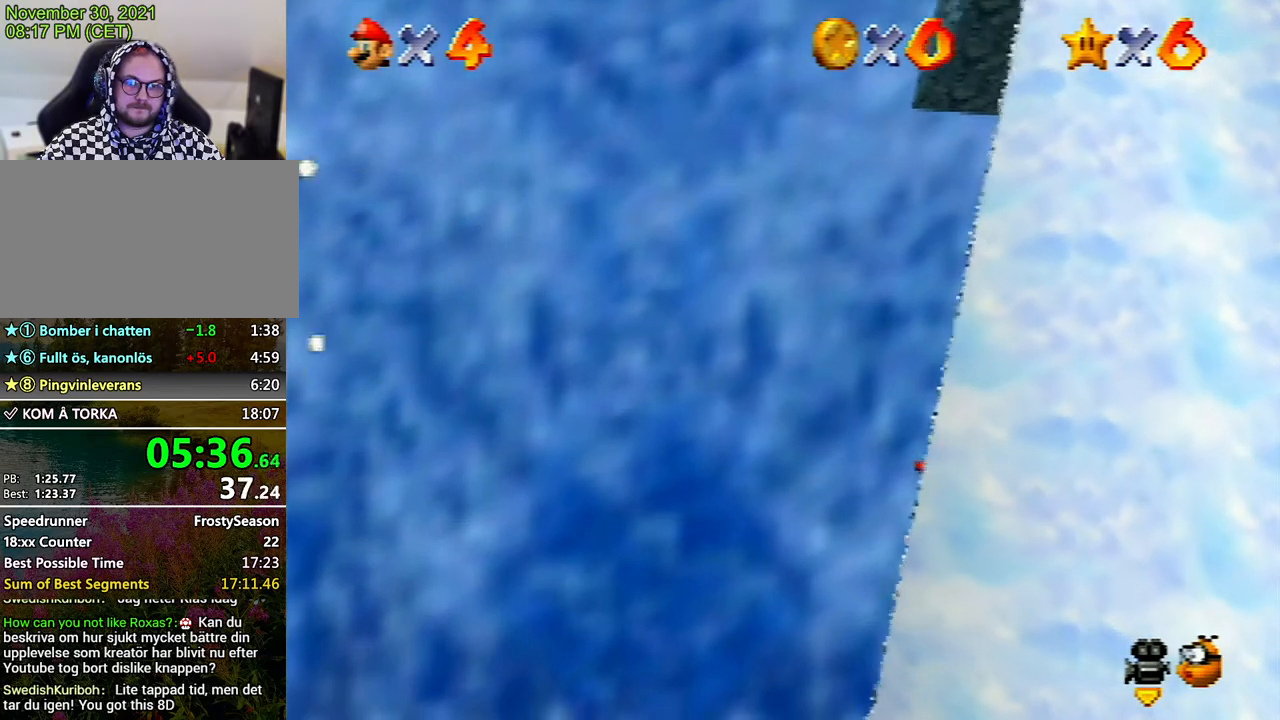
{"buttons": [], "left_stick": "up-right", "events": [[167, "B", "down"], [333, "B", "up"]]}
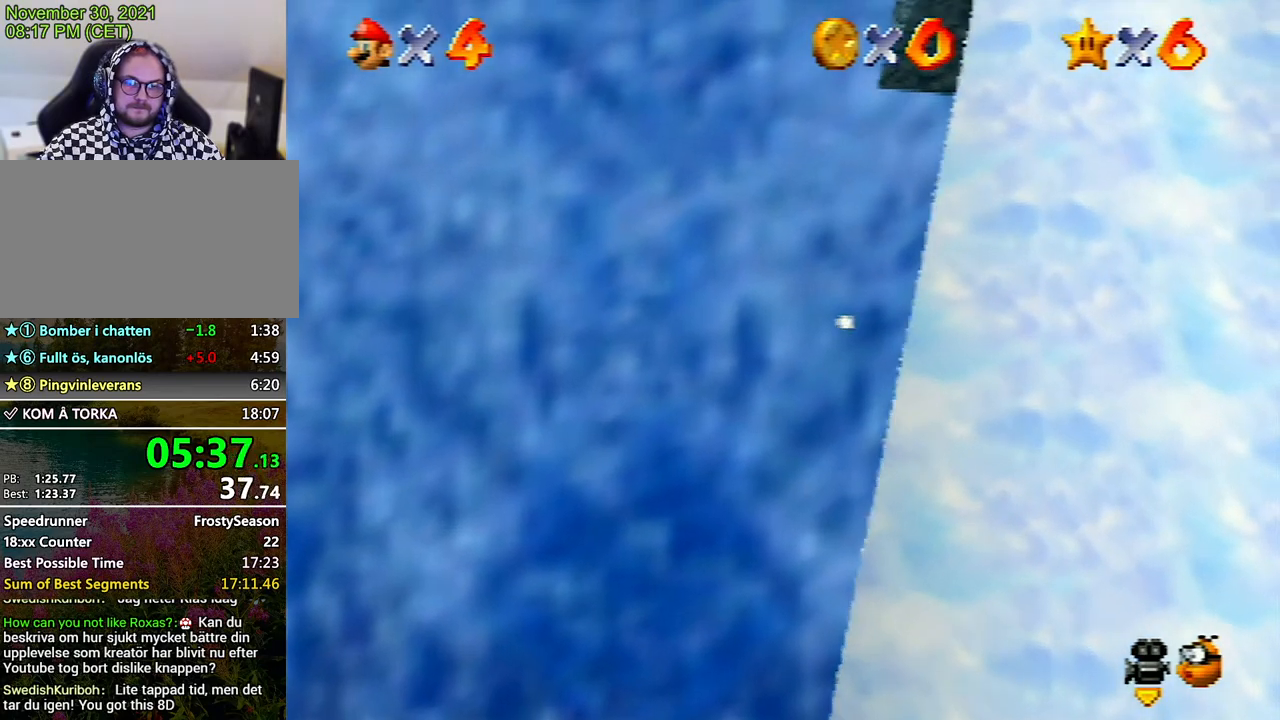
{"buttons": [], "left_stick": "up-right", "events": [[167, "R1", "down"], [267, "R1", "up"], [333, "R1", "down"], [433, "R1", "up"]]}
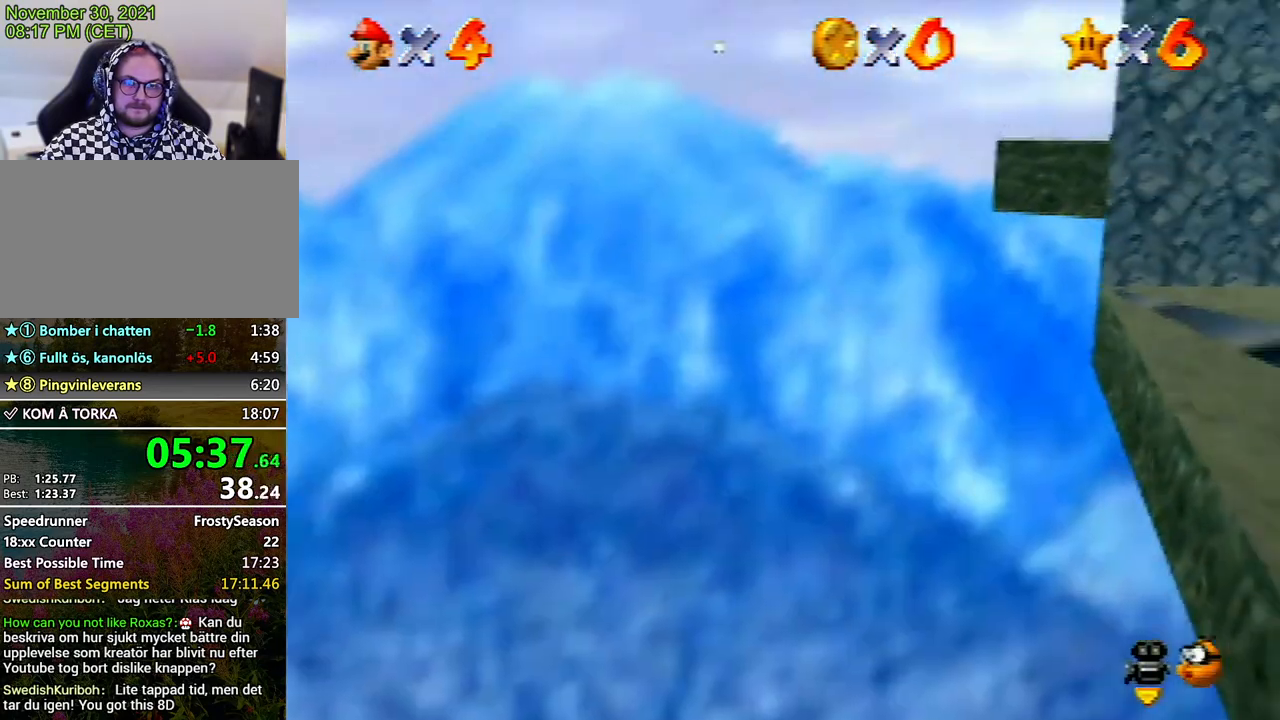
{"buttons": [], "left_stick": "right", "events": [[467, "left_stick", "right"]]}
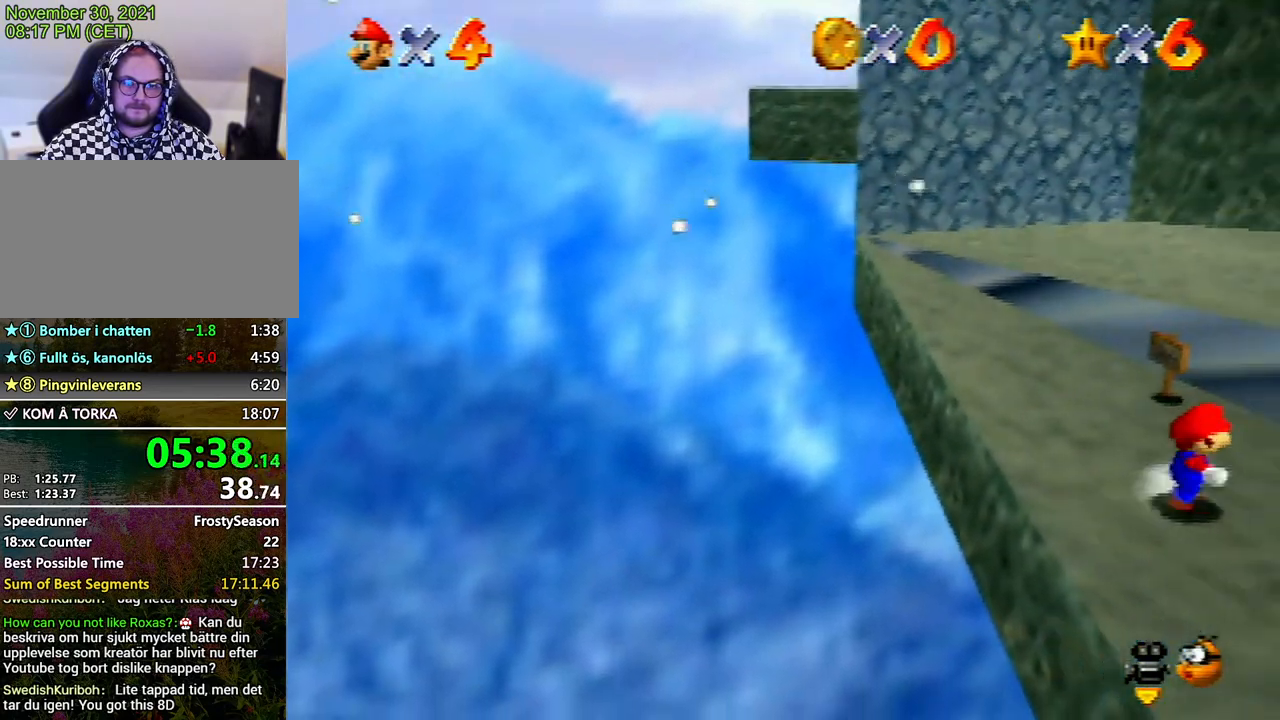
{"buttons": ["A", "Z"], "left_stick": "right", "events": [[333, "Z", "down"], [400, "A", "down"]]}
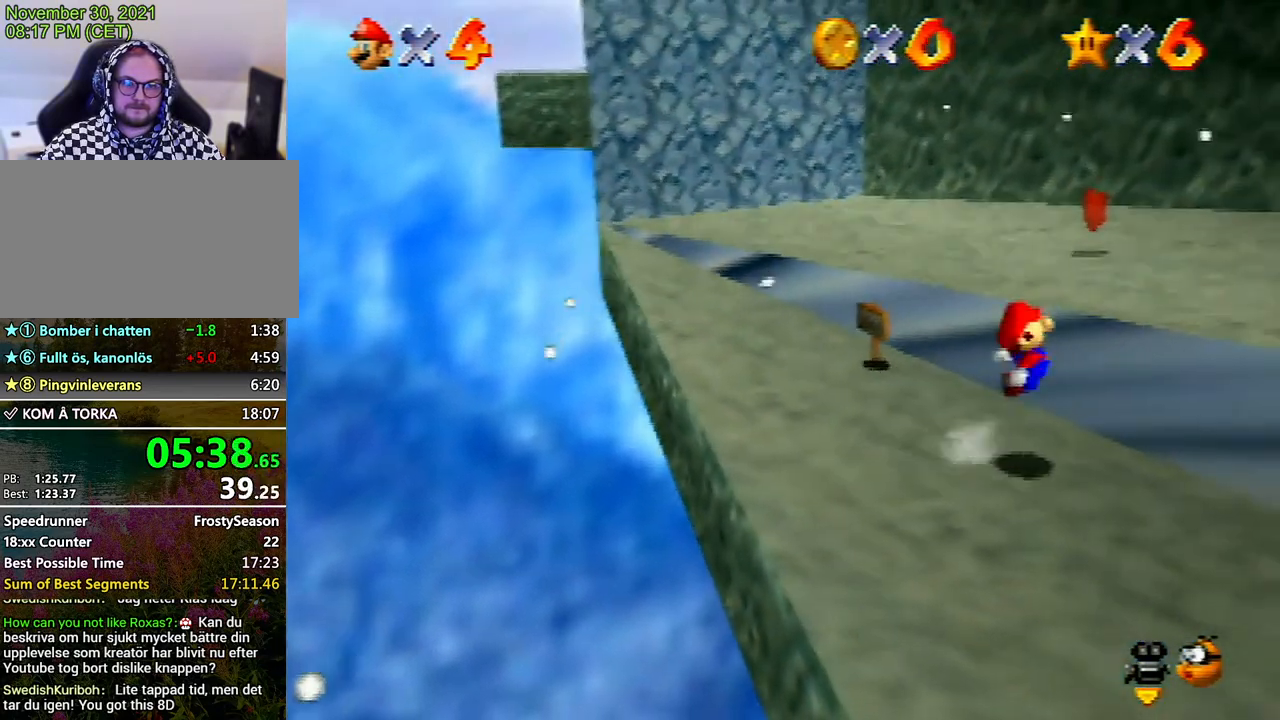
{"buttons": [], "left_stick": "up-right", "events": [[100, "Z", "up"], [133, "A", "up"], [233, "left_stick", "up-right"]]}
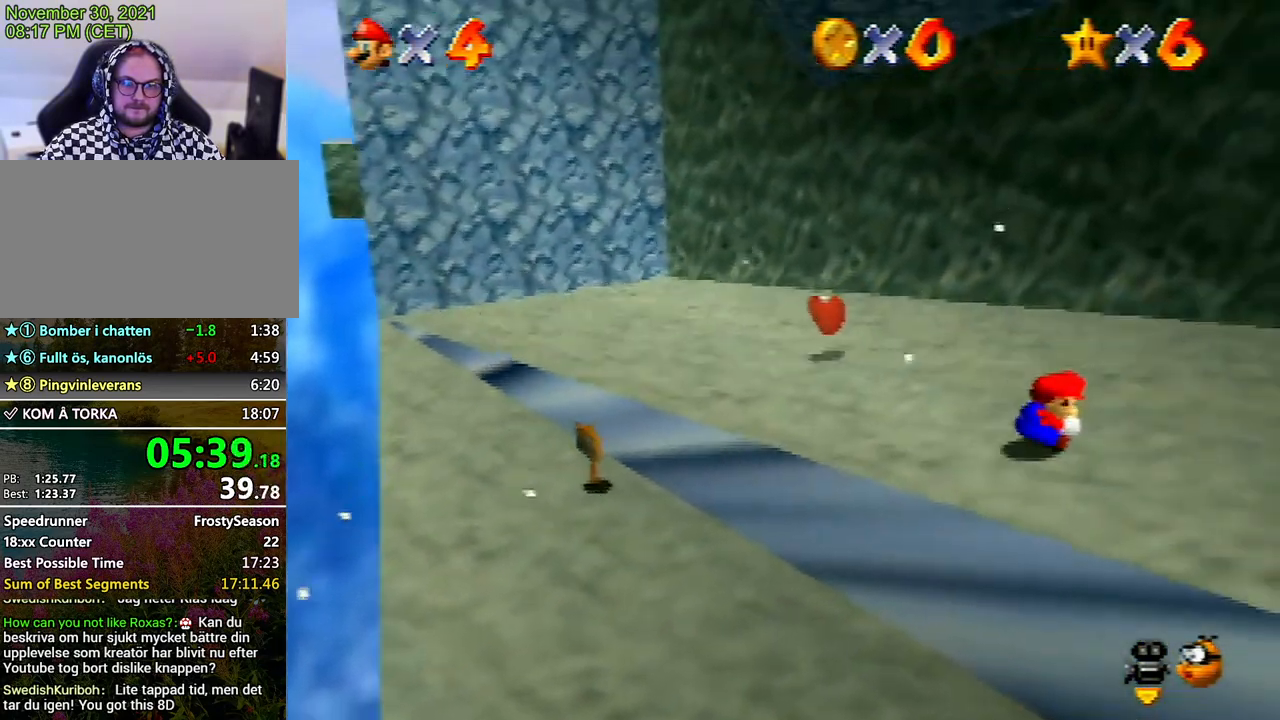
{"buttons": [], "left_stick": "right", "events": [[200, "left_stick", "right"]]}
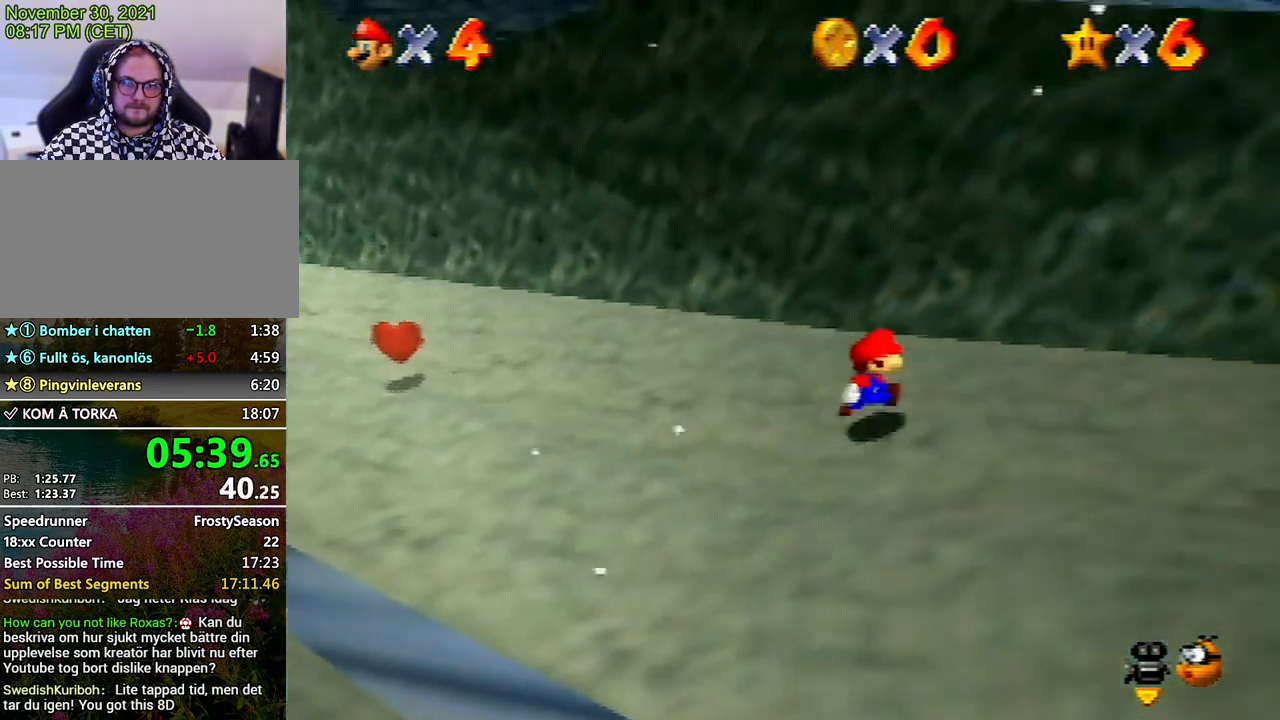
{"buttons": [], "left_stick": "right", "events": []}
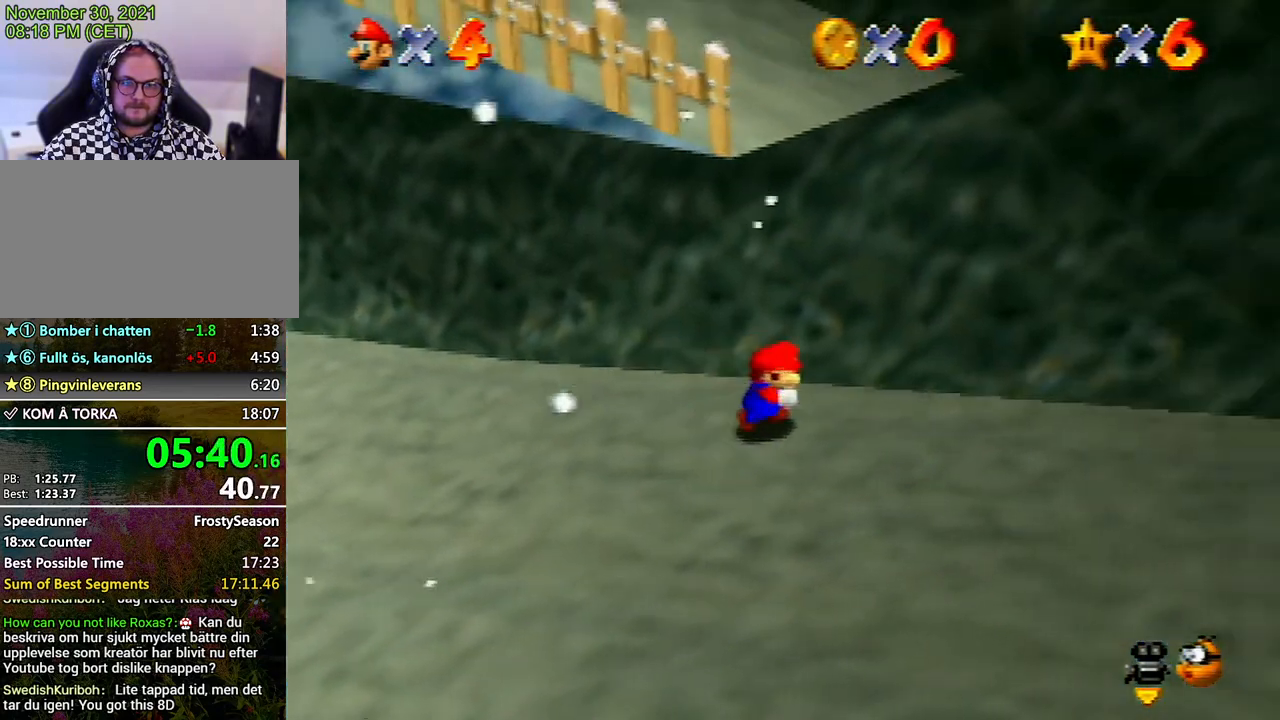
{"buttons": [], "left_stick": "left", "events": [[500, "left_stick", "left"]]}
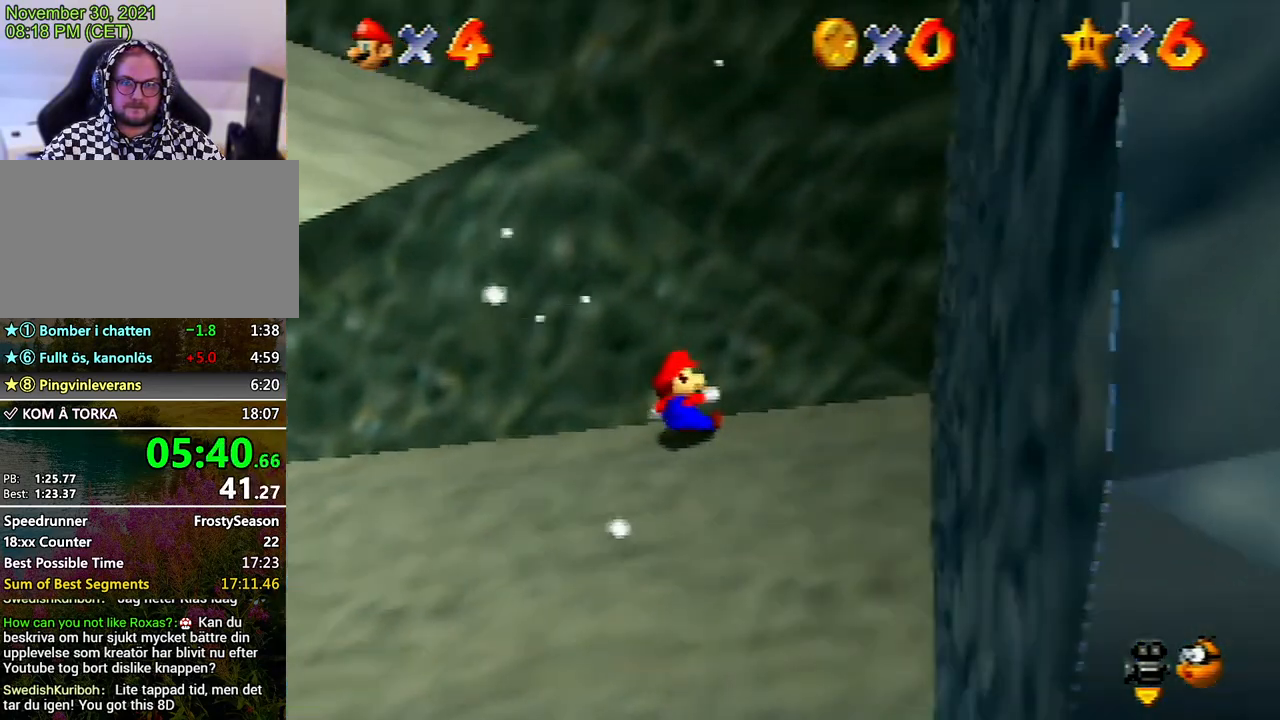
{"buttons": [], "left_stick": "up-left", "events": [[100, "A", "down"], [233, "A", "up"], [333, "left_stick", "up-left"]]}
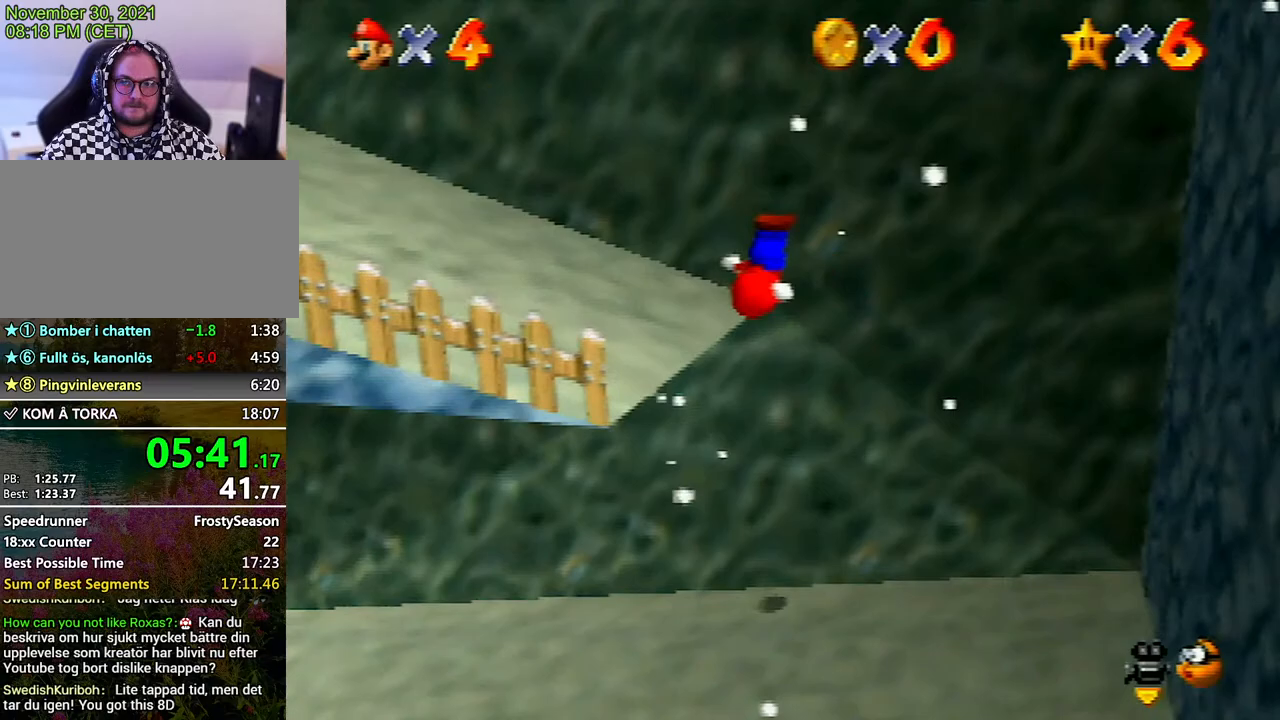
{"buttons": [], "left_stick": "left", "events": [[100, "left_stick", "left"]]}
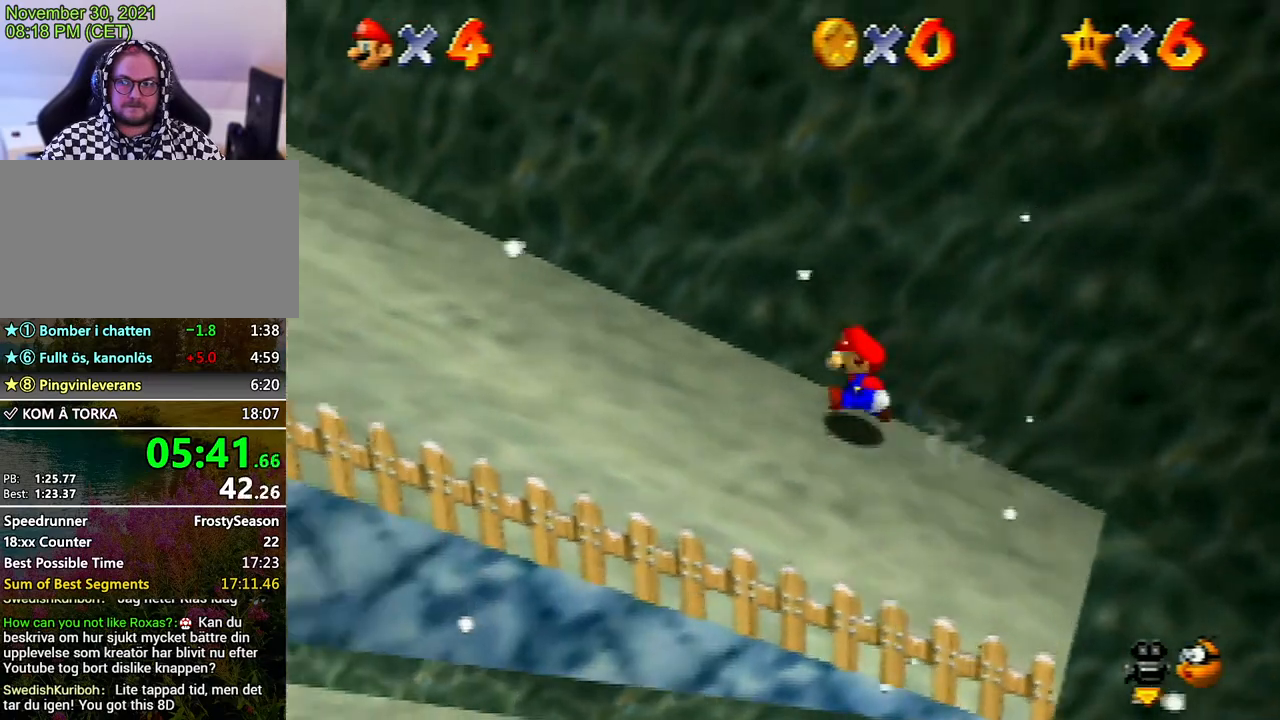
{"buttons": ["A"], "left_stick": "up-right", "events": [[100, "left_stick", "down-left"], [300, "left_stick", "right"], [433, "left_stick", "up-right"], [467, "A", "down"]]}
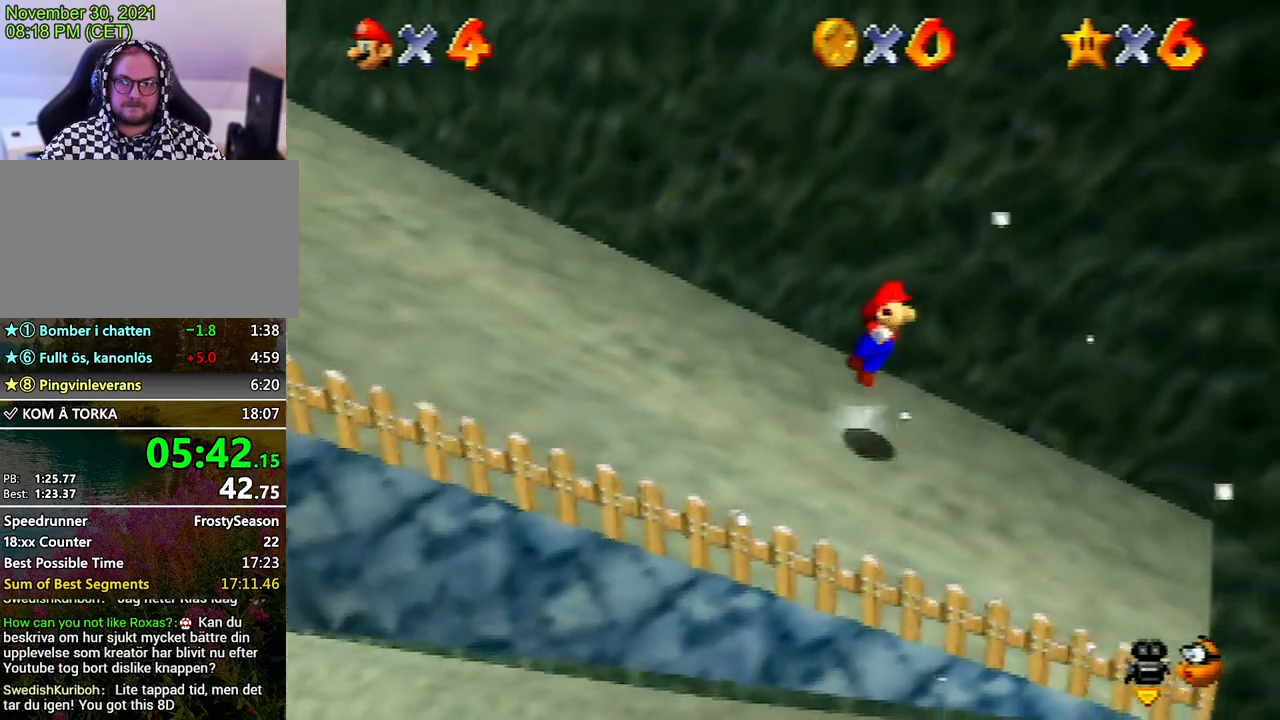
{"buttons": ["A"], "left_stick": "up-right", "events": [[467, "A", "up"], [500, "A", "down"]]}
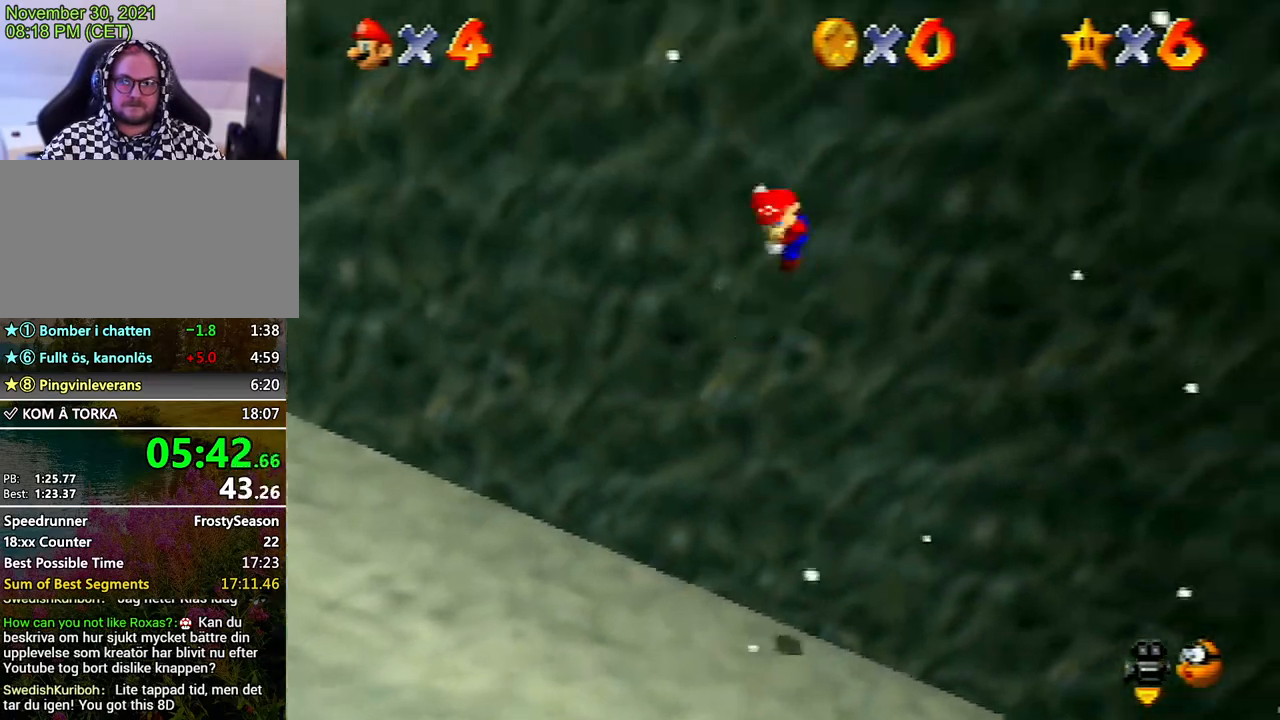
{"buttons": ["A"], "left_stick": "up-right", "events": [[67, "left_stick", "down-right"], [267, "left_stick", "up-right"], [300, "A", "up"], [367, "A", "down"]]}
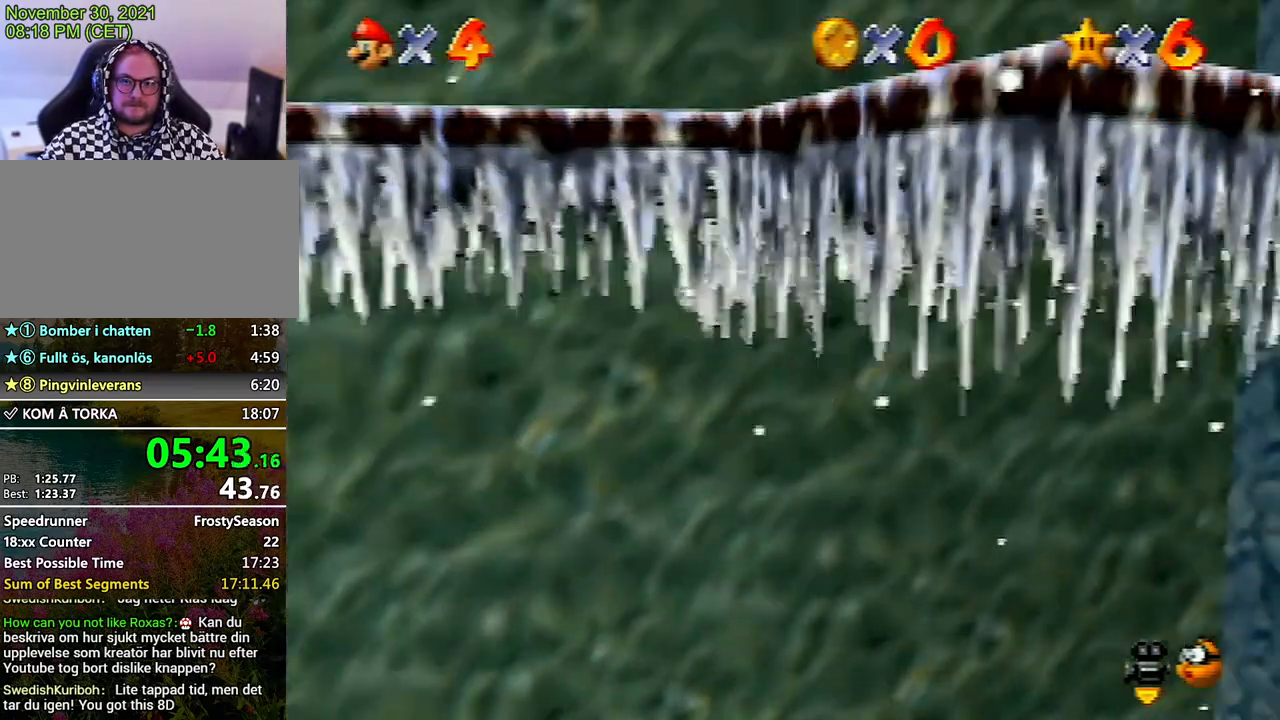
{"buttons": [], "left_stick": "right", "events": [[133, "A", "up"], [133, "left_stick", "right"], [167, "A", "down"], [433, "A", "up"]]}
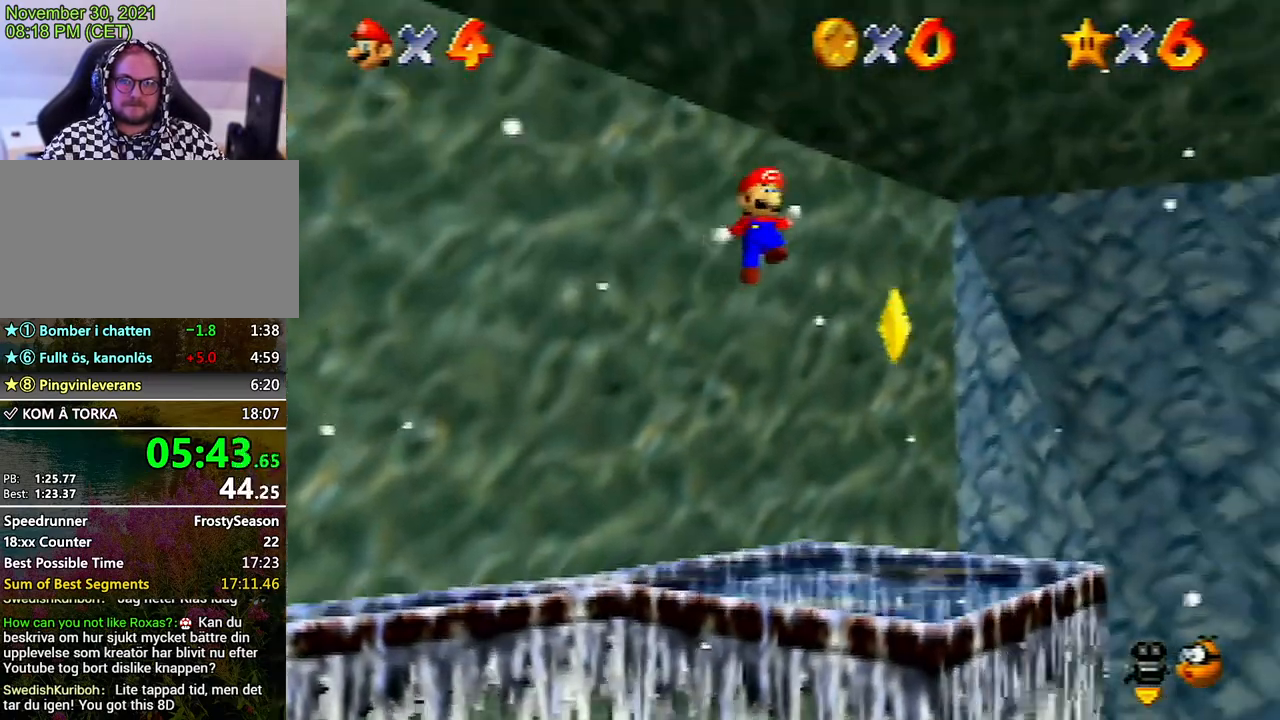
{"buttons": [], "left_stick": "up", "events": [[100, "left_stick", "up-right"], [267, "left_stick", "up"]]}
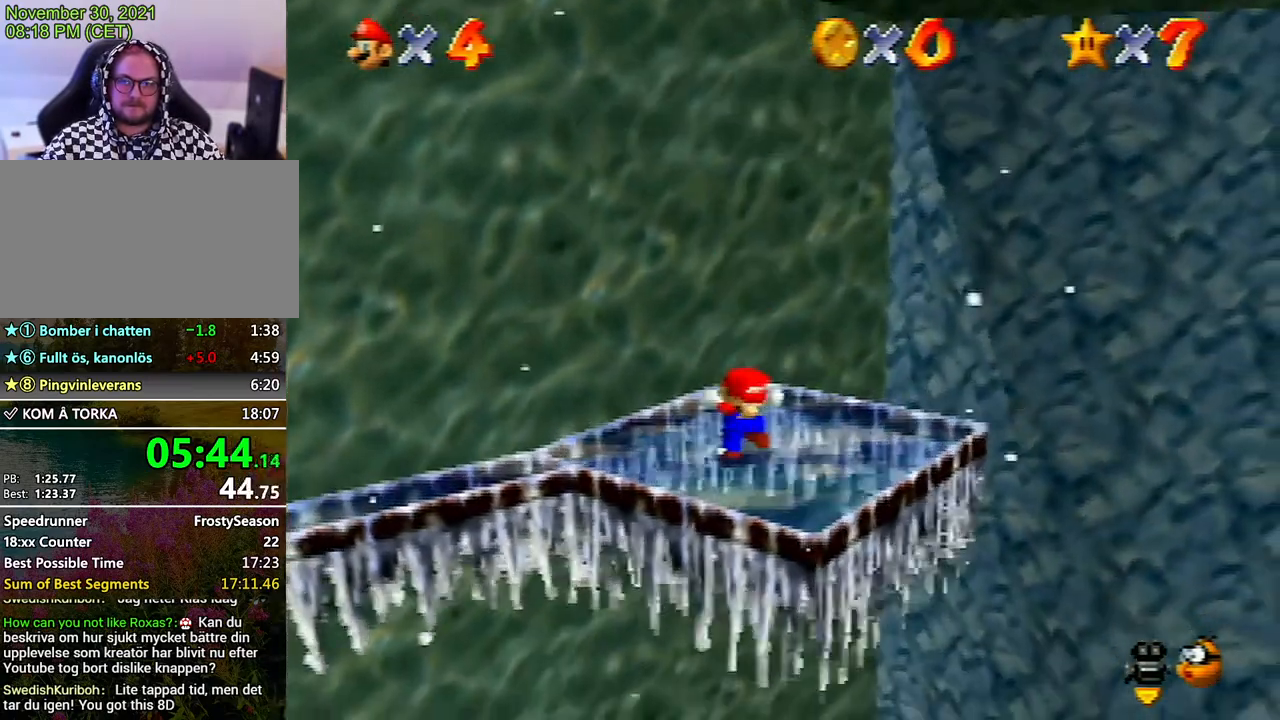
{"buttons": [], "left_stick": "center", "events": [[33, "left_stick", "up-left"], [133, "left_stick", "center"]]}
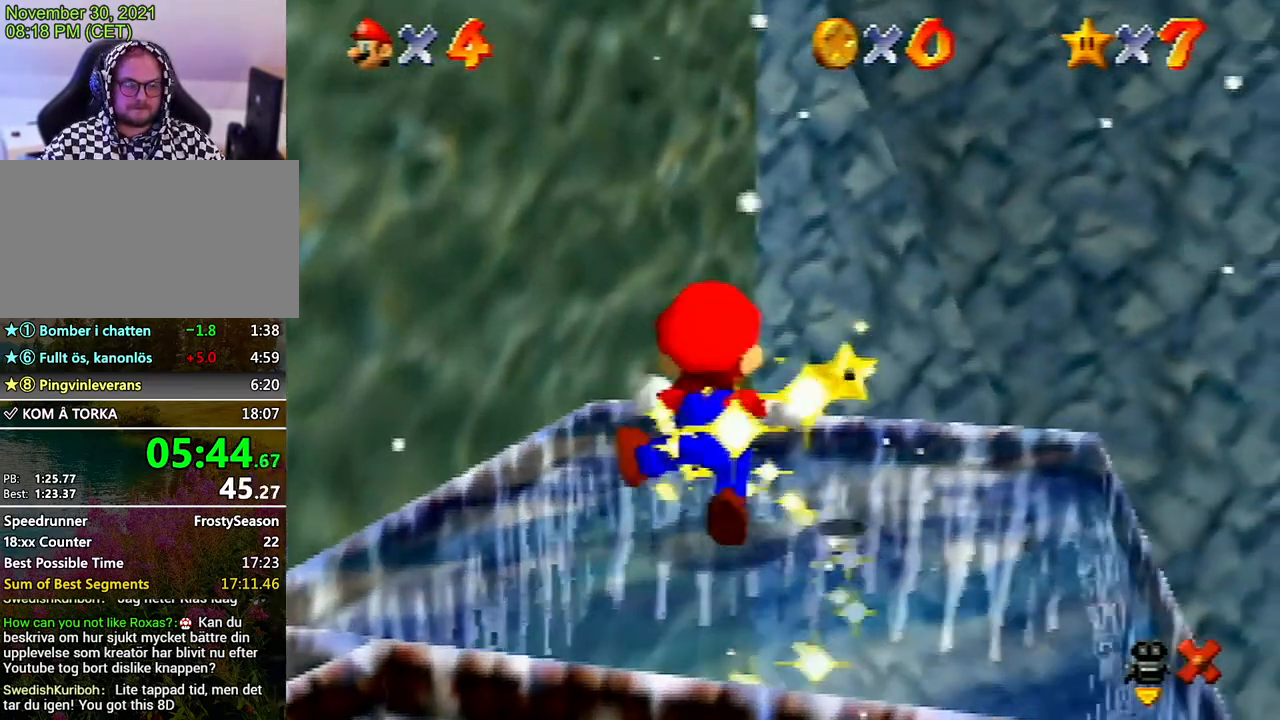
{"buttons": [], "left_stick": "center", "events": []}
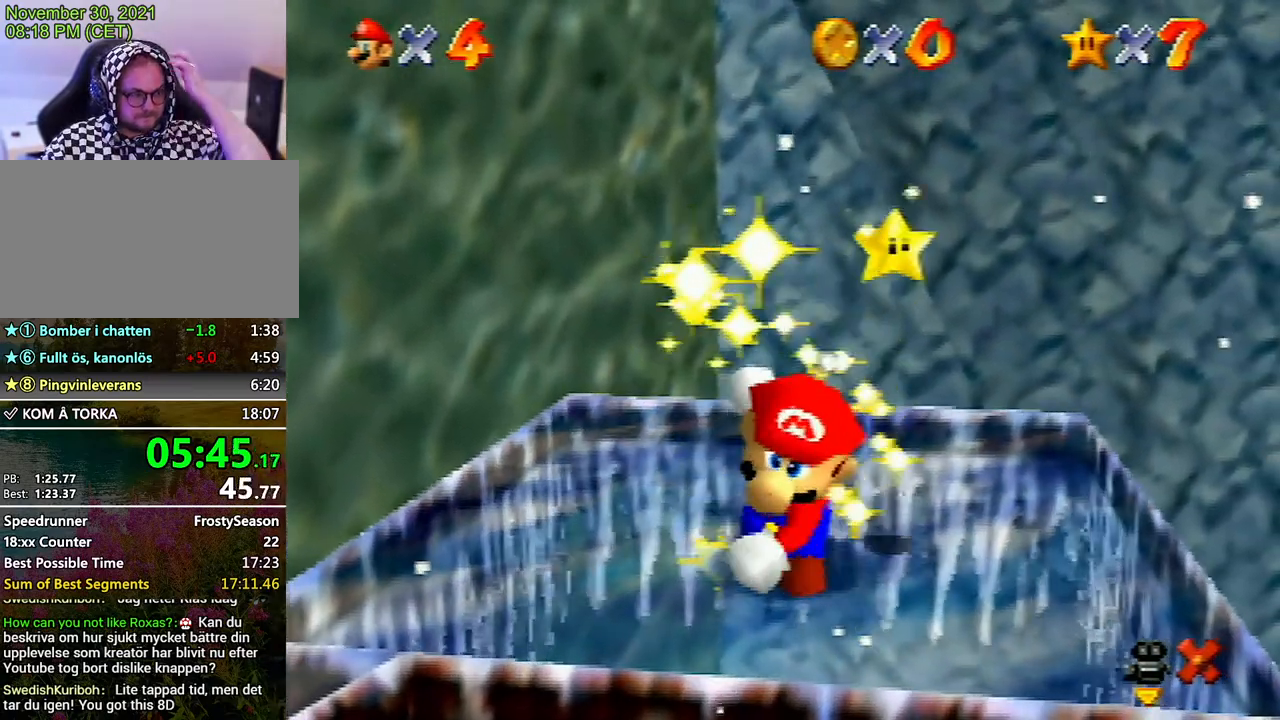
{"buttons": [], "left_stick": "center", "events": []}
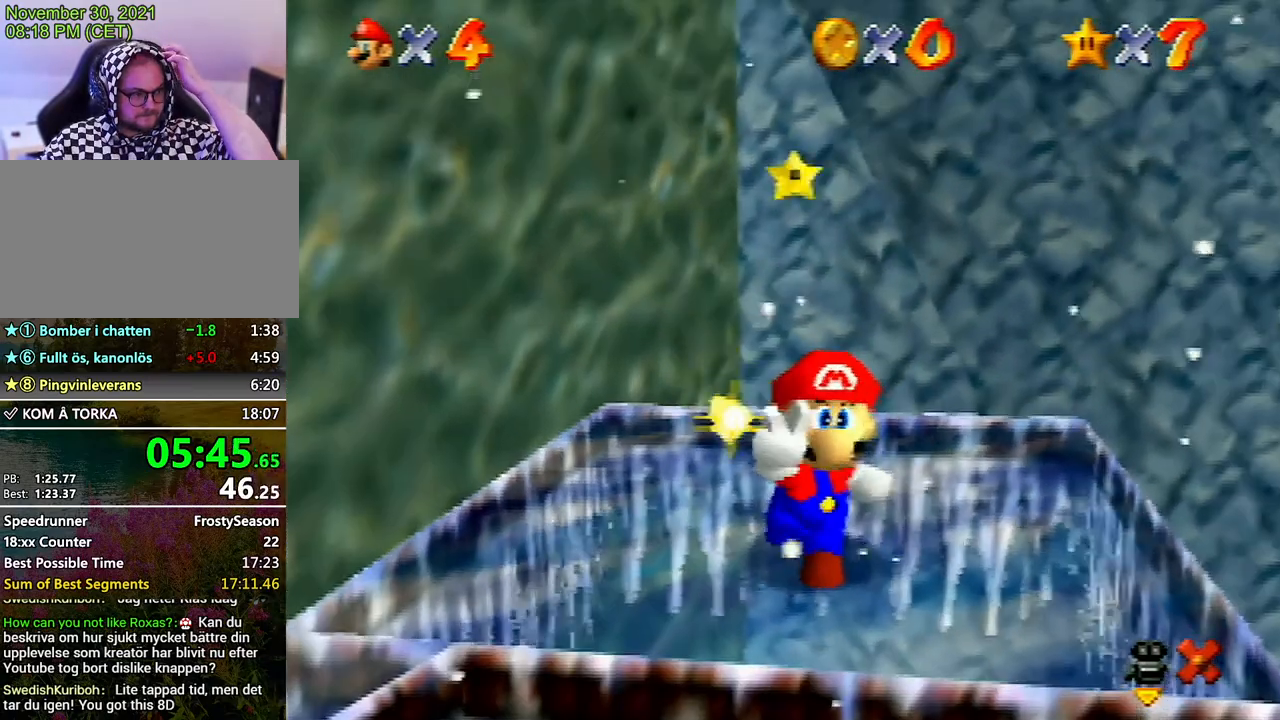
{"buttons": [], "left_stick": "center", "events": []}
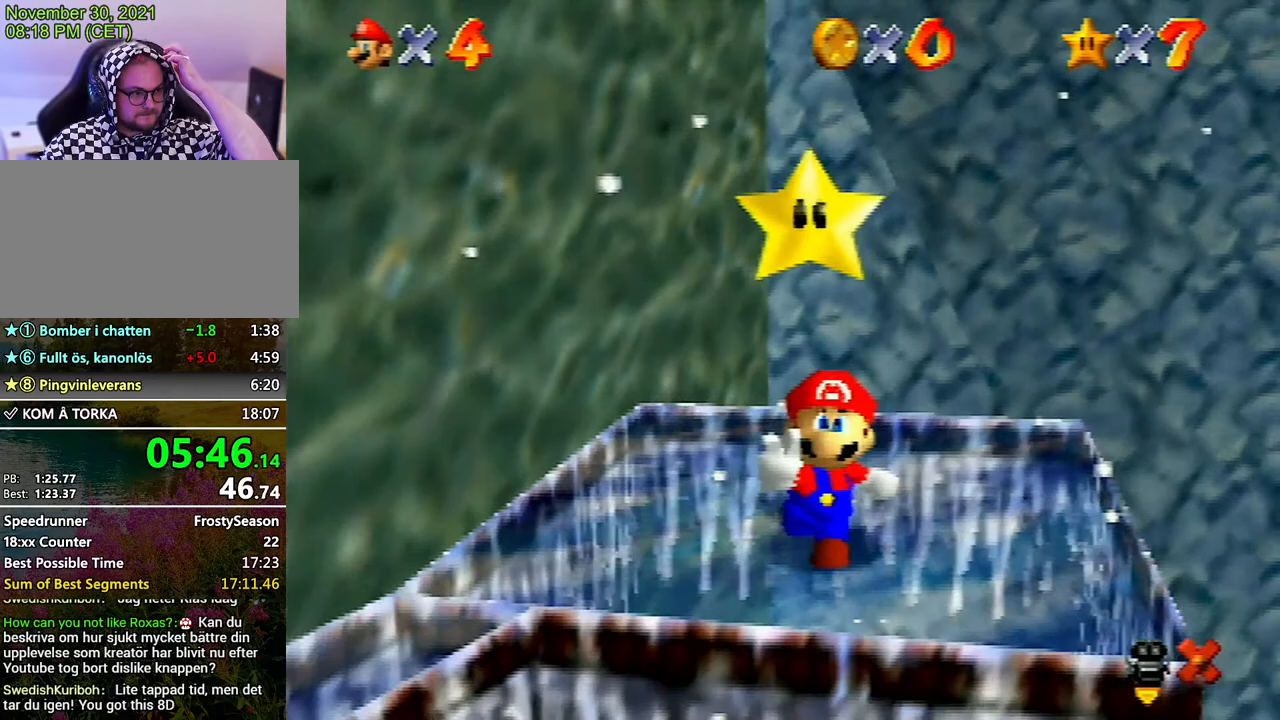
{"buttons": [], "left_stick": "center", "events": []}